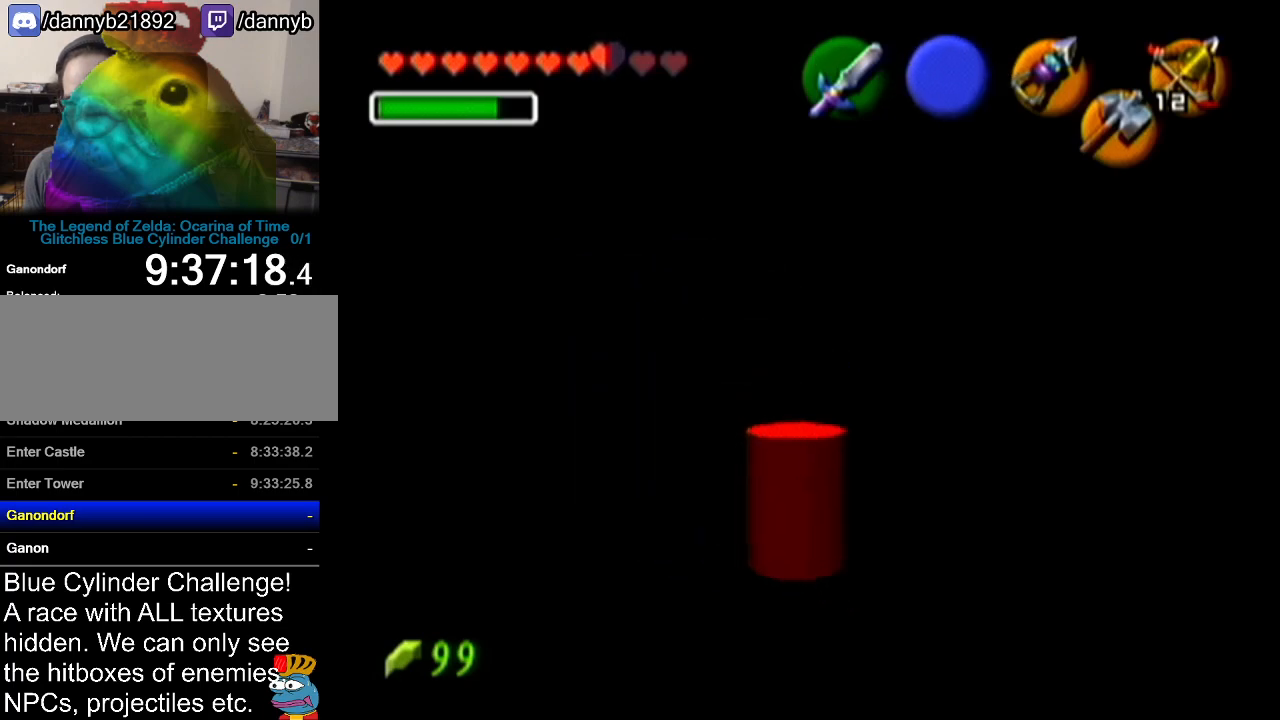
Gameplay with a controller (Nintendo layout); each line is a JSON object with the inputs held at the frame after it. "events" lists button and stick changes between this image and that frame as [ms after this image, input, new state], when the widget could be followed in between. Not read: L3 R3.
{"buttons": [], "left_stick": "up-right", "events": []}
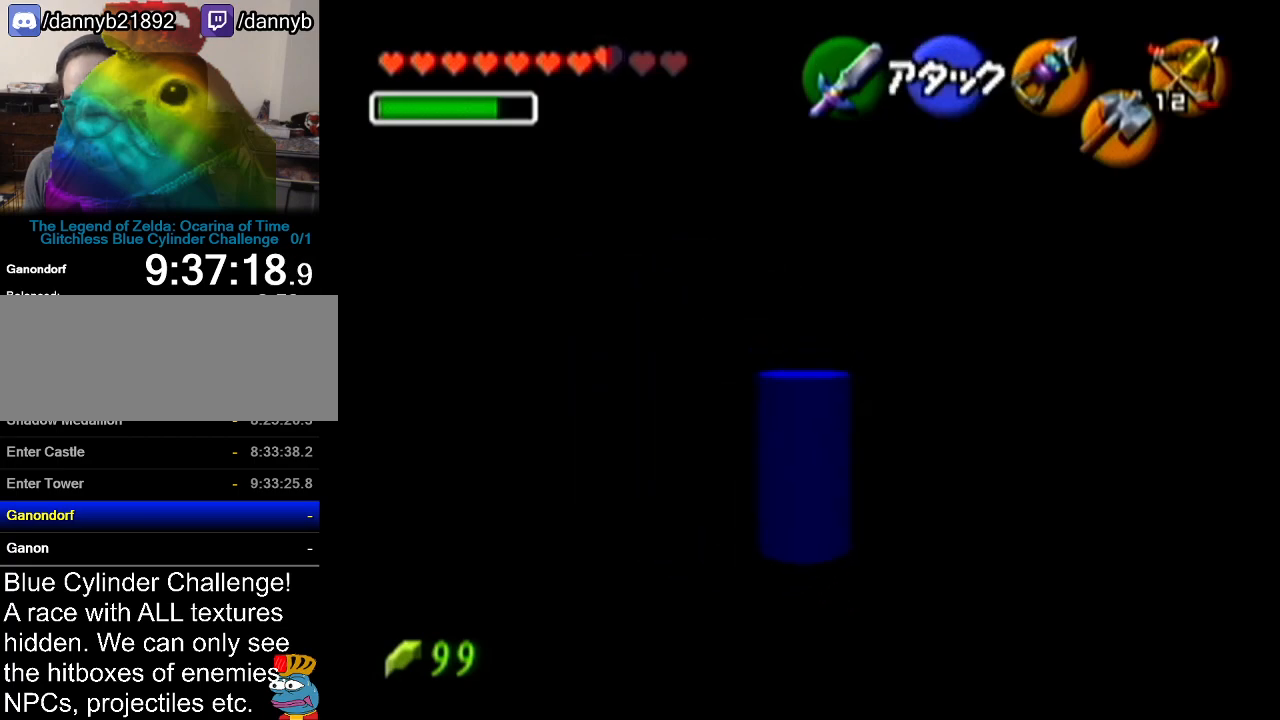
{"buttons": [], "left_stick": "up", "events": [[217, "left_stick", "up"]]}
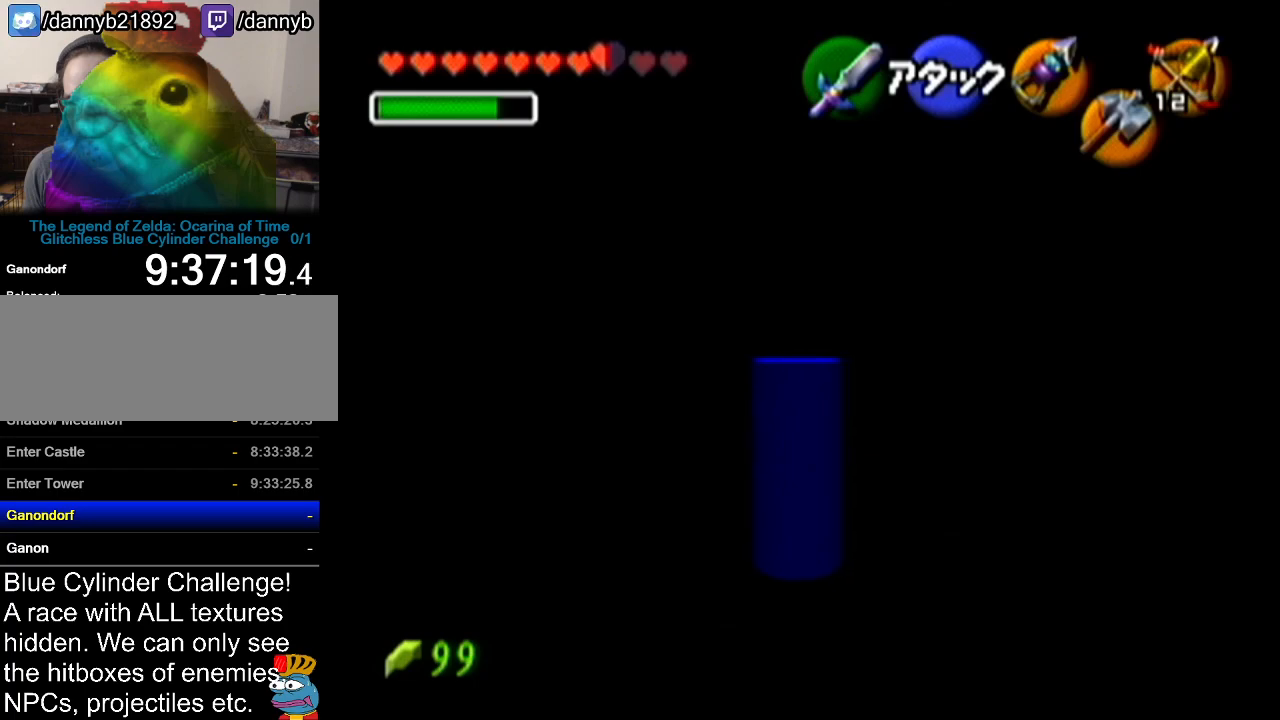
{"buttons": [], "left_stick": "up", "events": []}
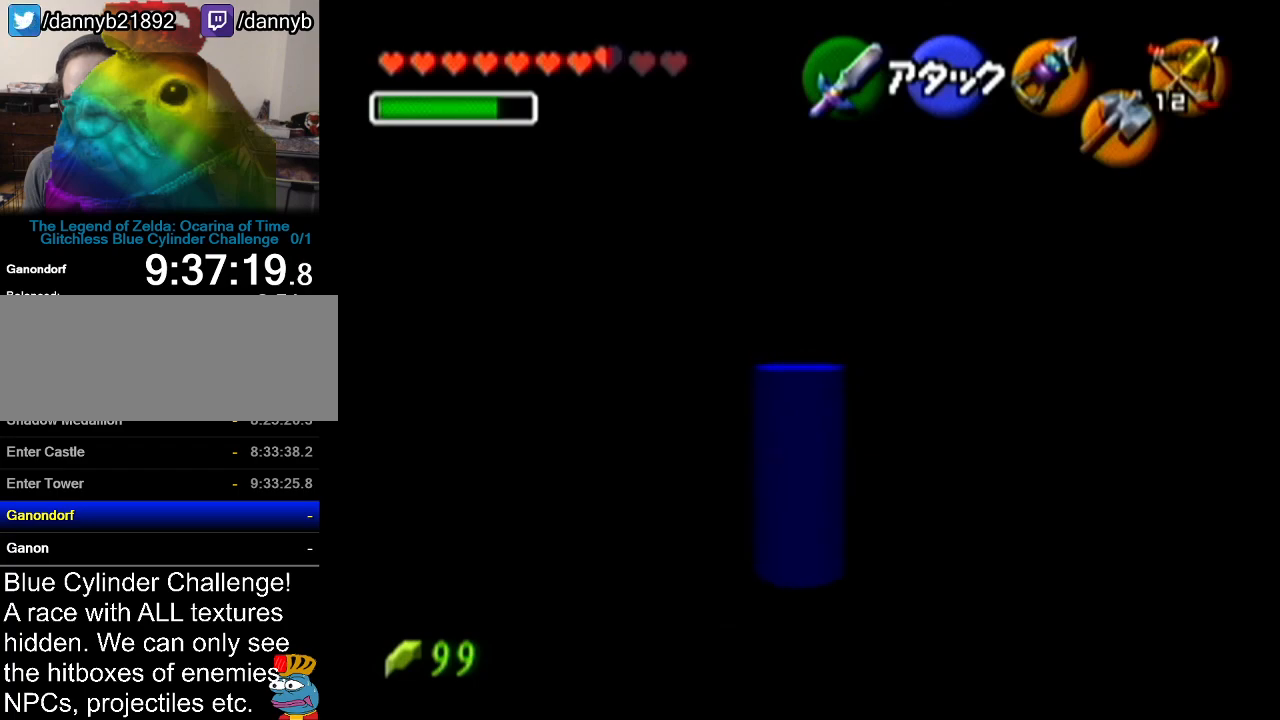
{"buttons": [], "left_stick": "up-right", "events": [[400, "left_stick", "up-right"]]}
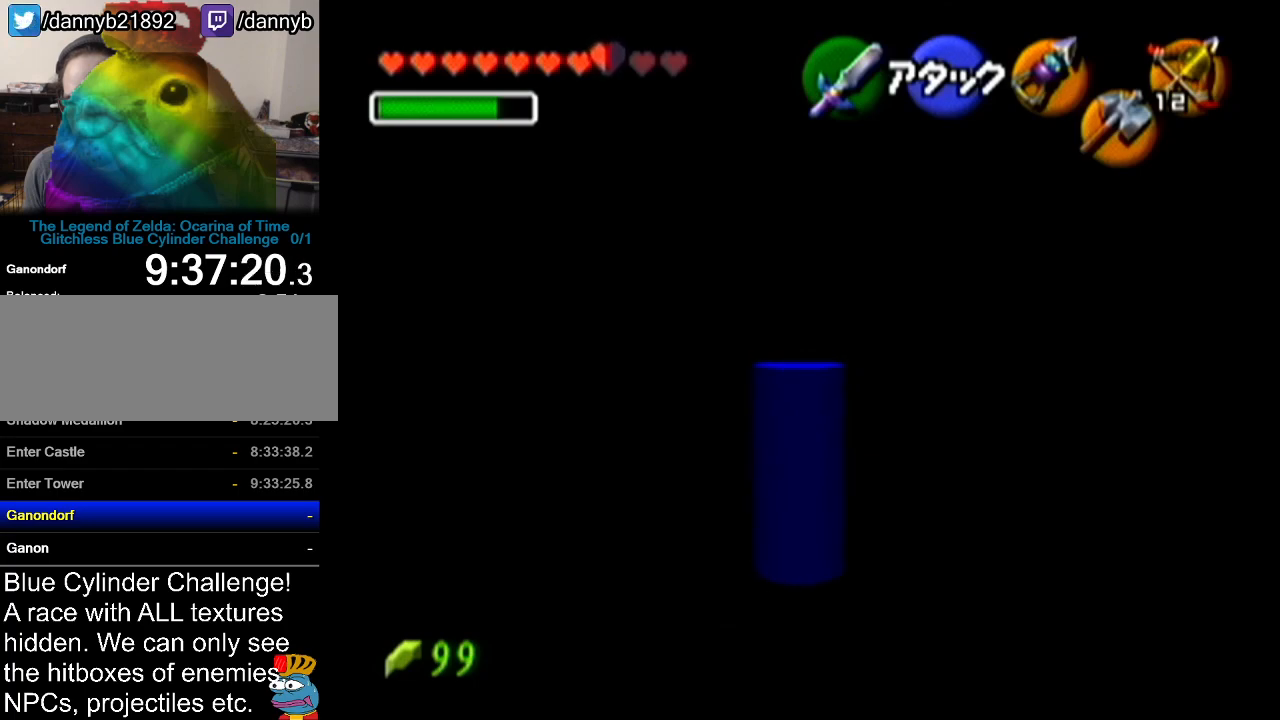
{"buttons": [], "left_stick": "up", "events": [[334, "left_stick", "up"]]}
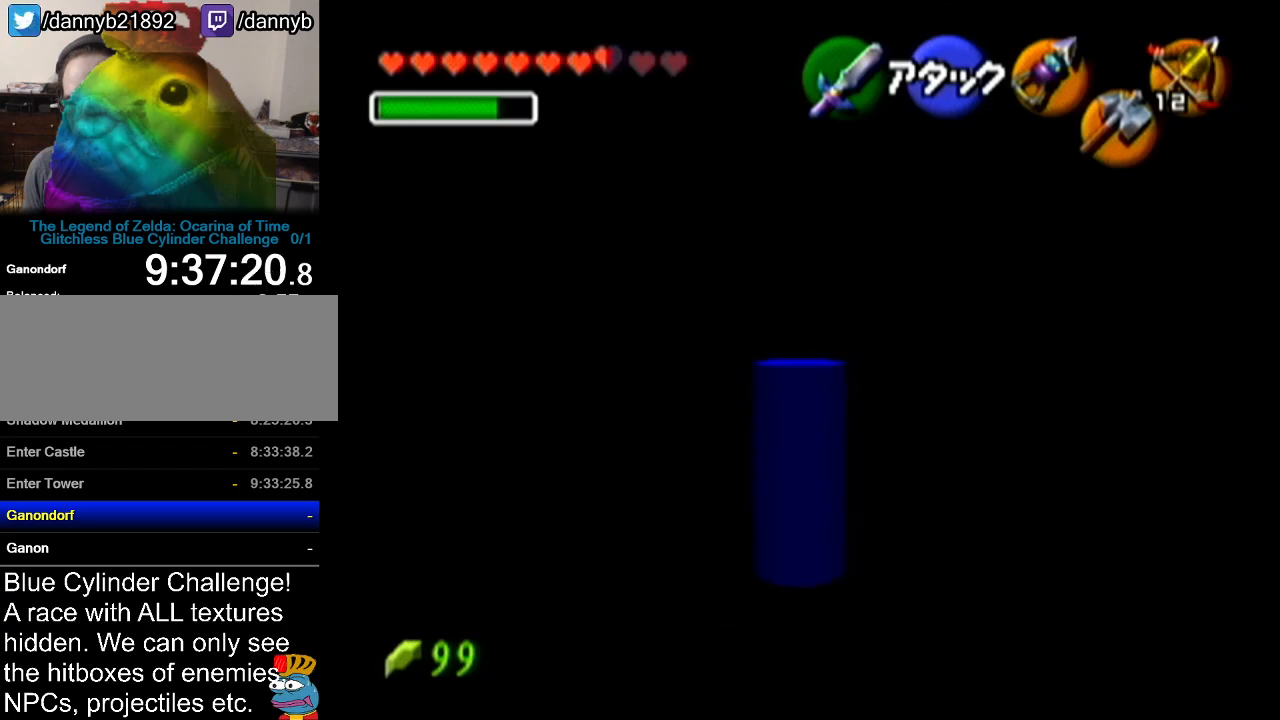
{"buttons": [], "left_stick": "up-left", "events": [[267, "left_stick", "up-left"]]}
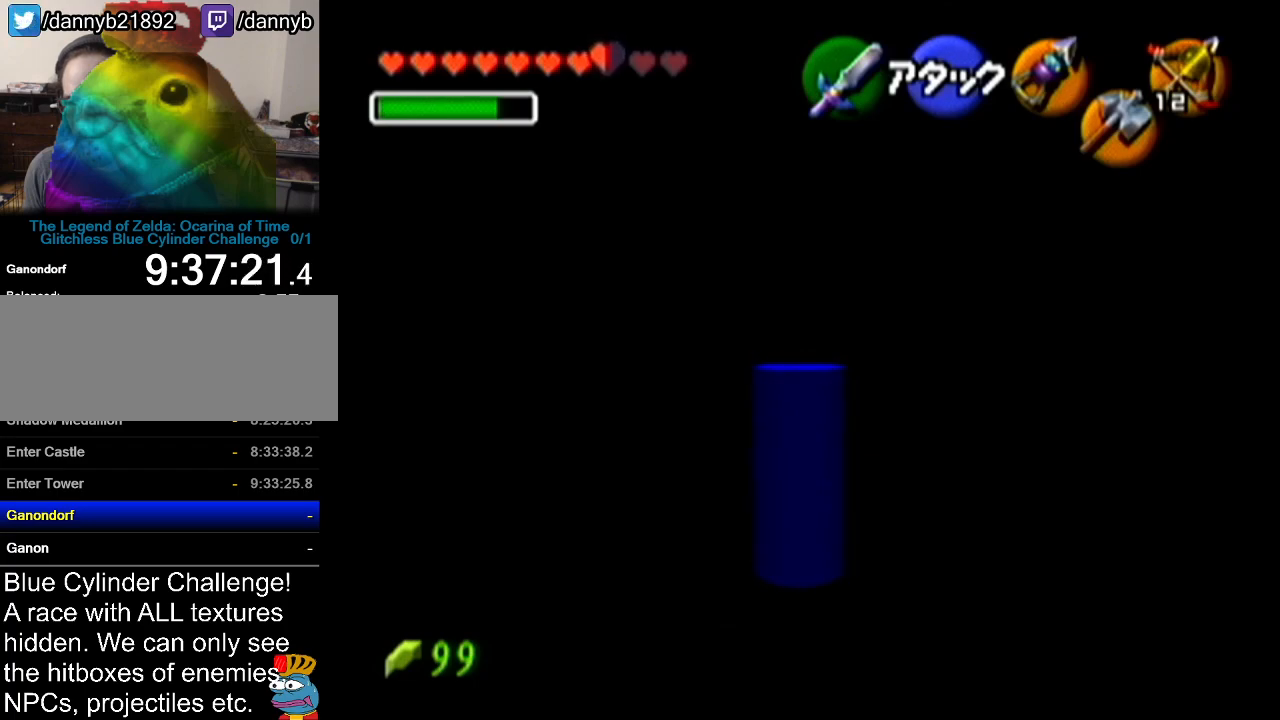
{"buttons": [], "left_stick": "up-left", "events": []}
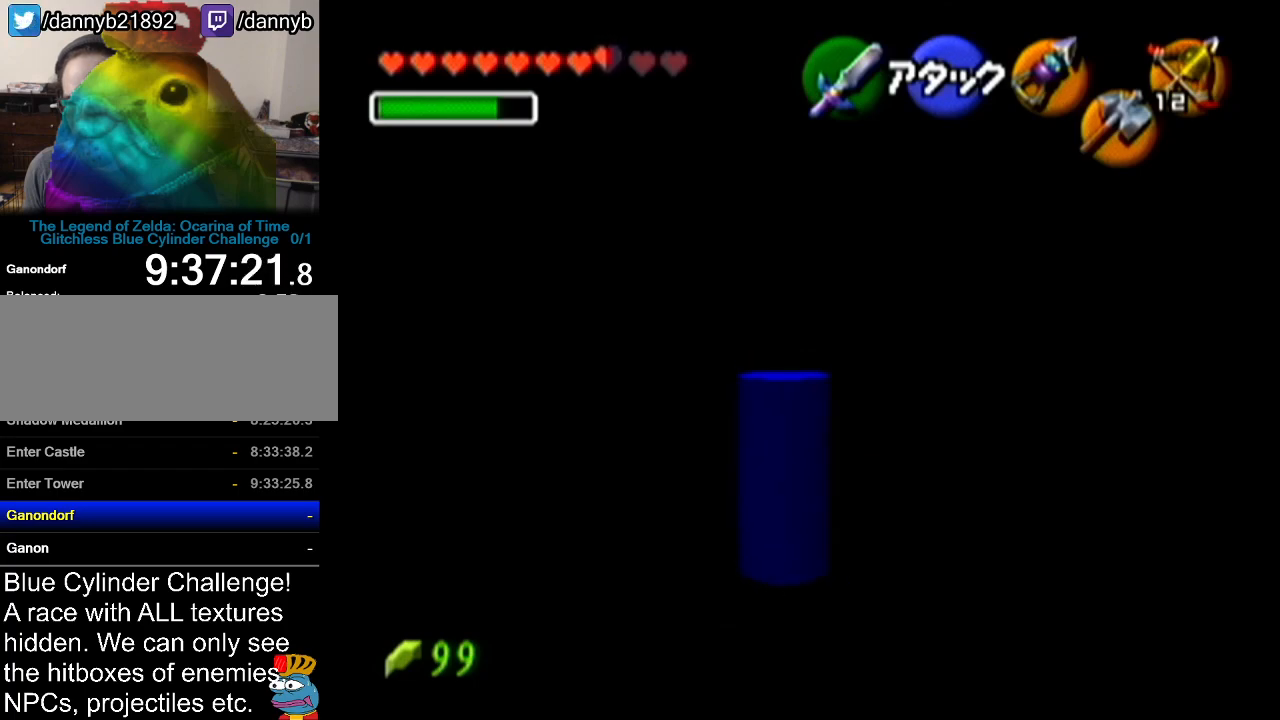
{"buttons": [], "left_stick": "up-left", "events": []}
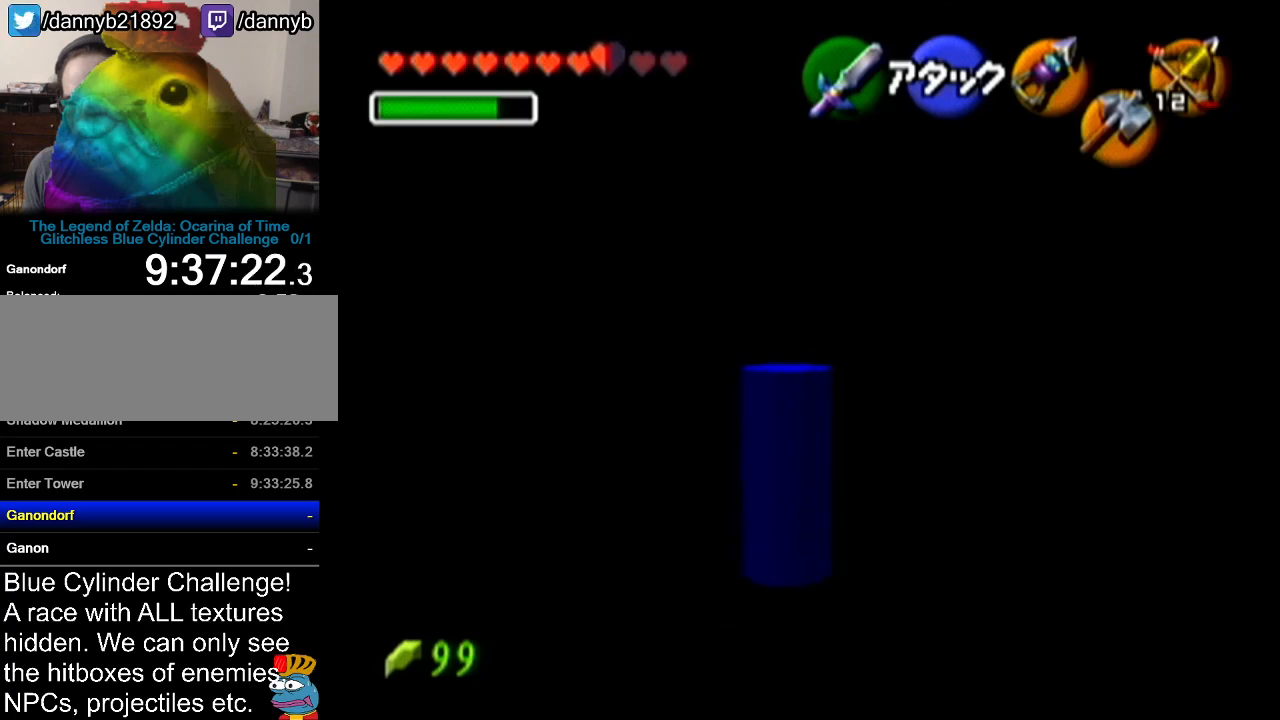
{"buttons": [], "left_stick": "up", "events": [[384, "left_stick", "up"]]}
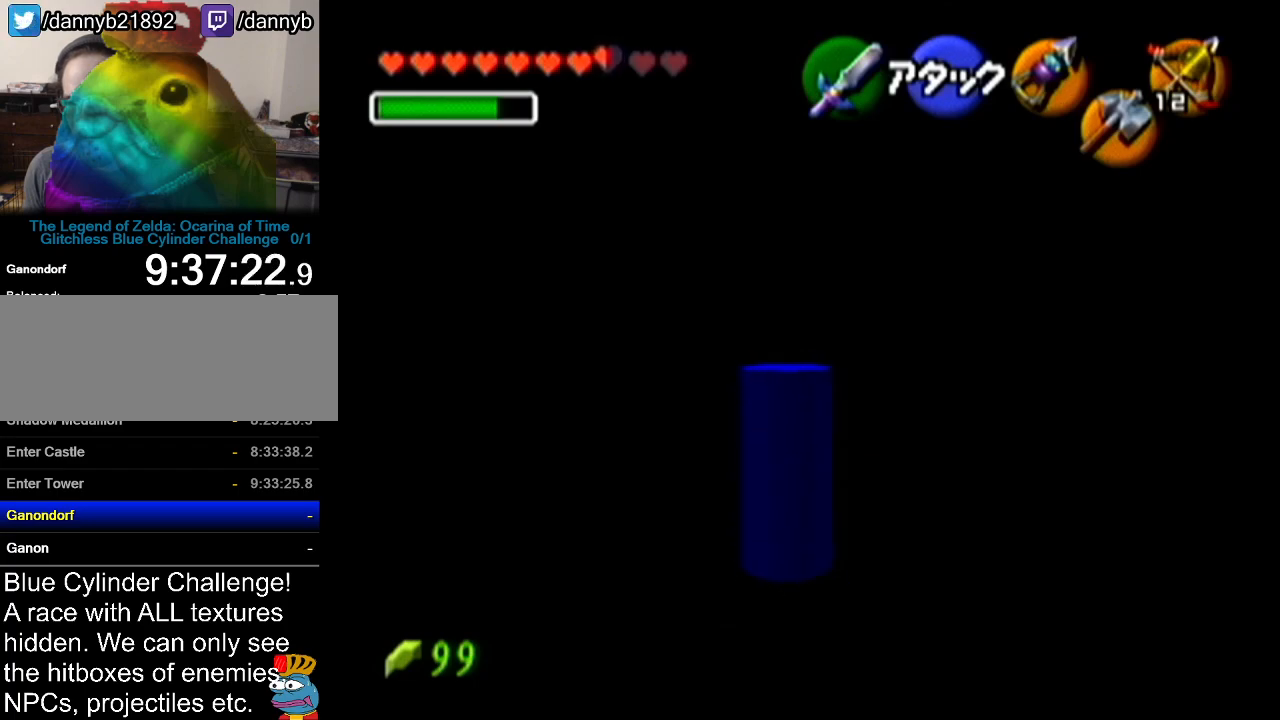
{"buttons": [], "left_stick": "up", "events": []}
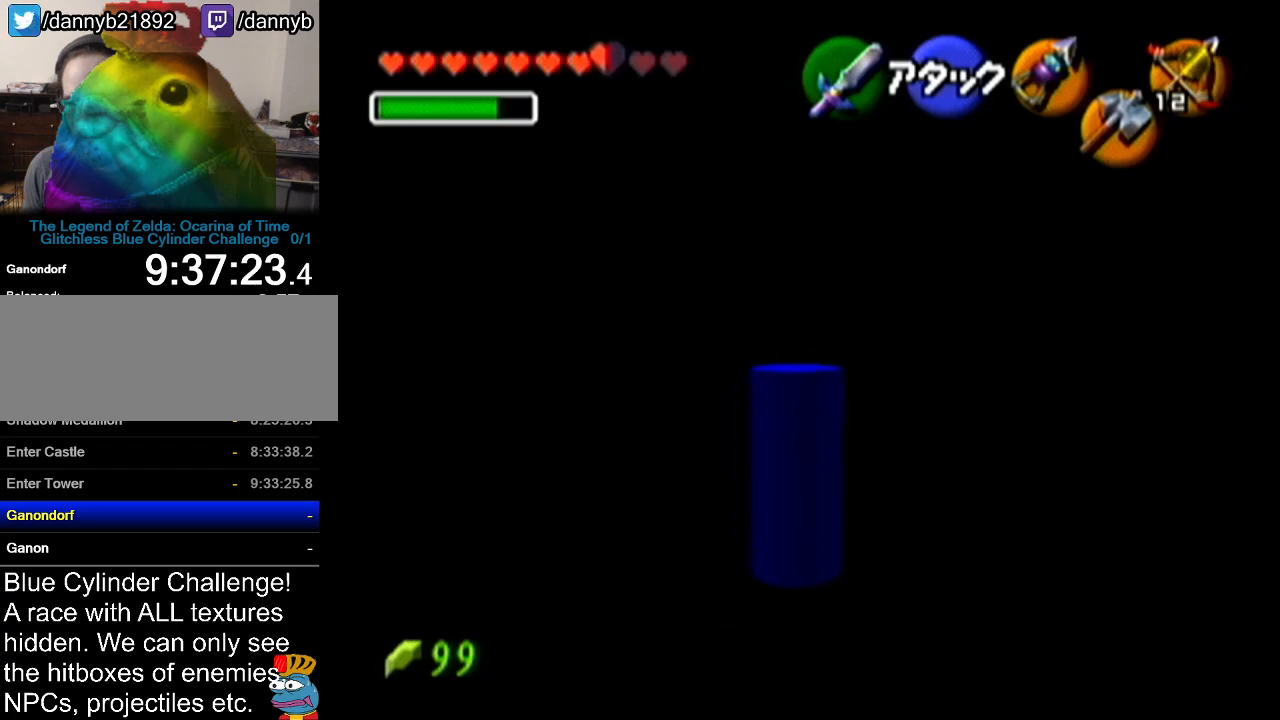
{"buttons": ["Z"], "left_stick": "center", "events": [[167, "Z", "down"], [217, "left_stick", "center"]]}
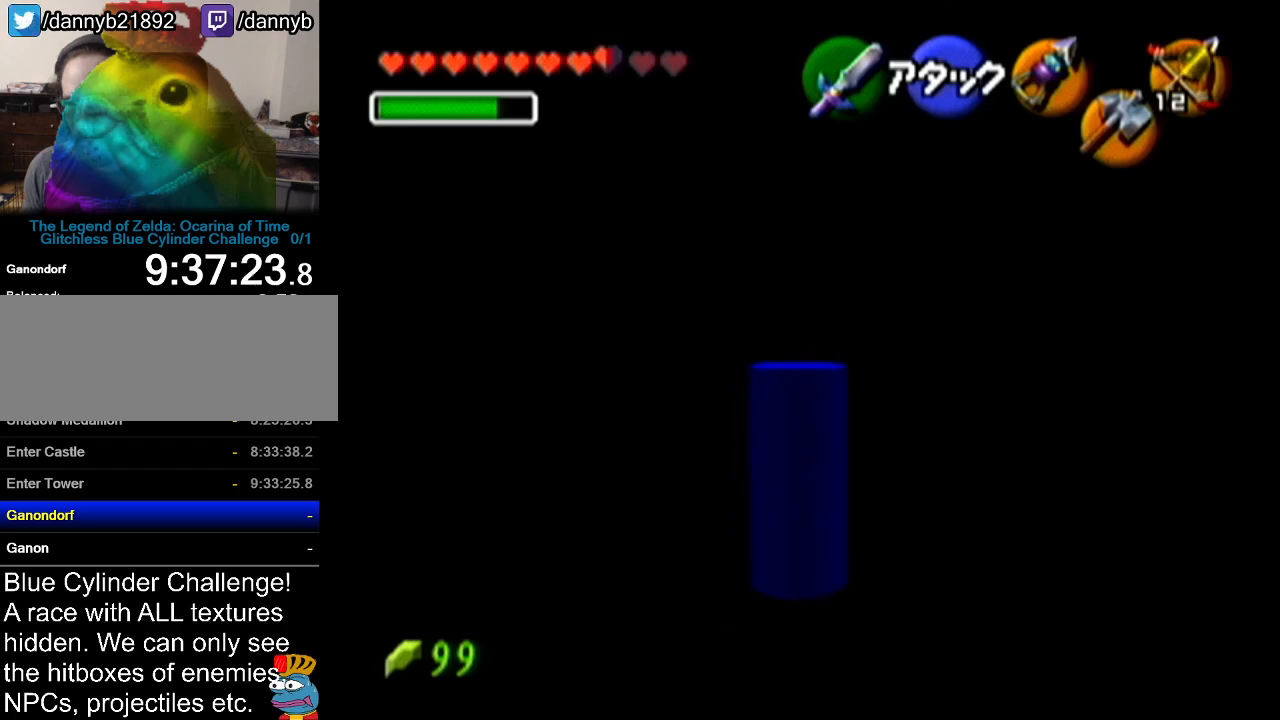
{"buttons": ["Z"], "left_stick": "center", "events": [[267, "left_stick", "right"], [300, "A", "down"], [450, "A", "up"], [484, "left_stick", "center"]]}
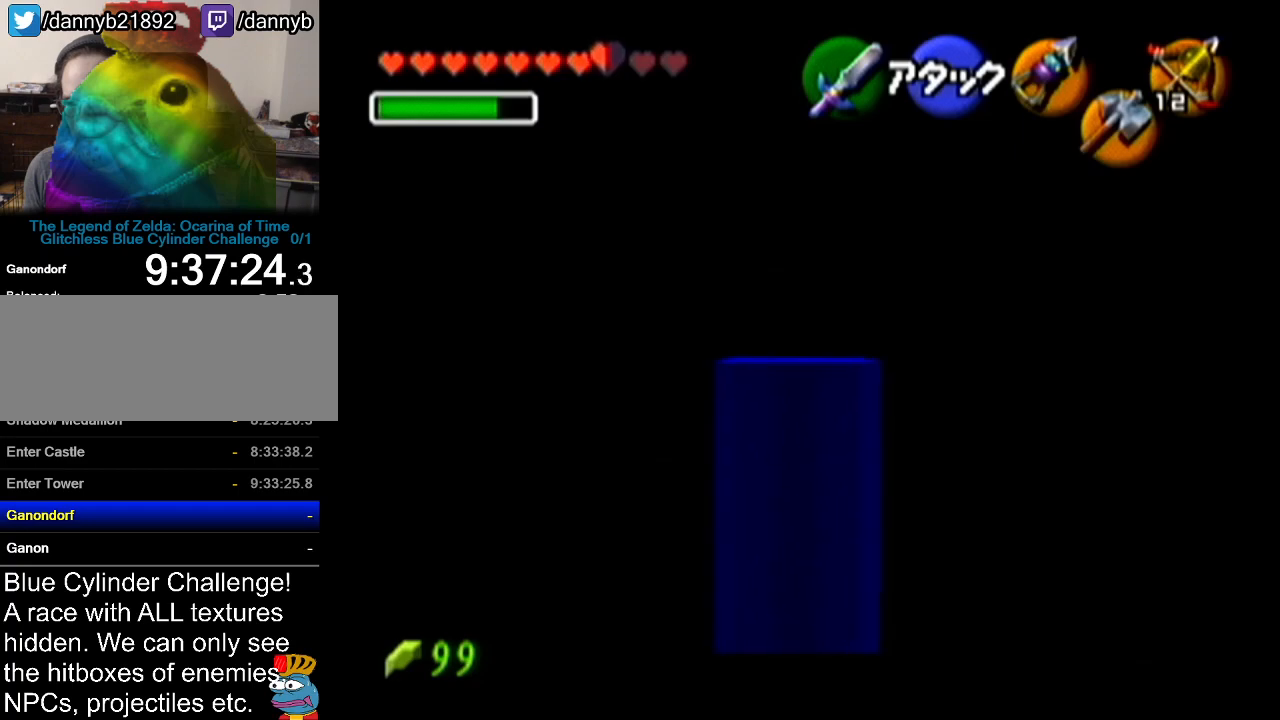
{"buttons": ["Z"], "left_stick": "up", "events": [[334, "left_stick", "up"]]}
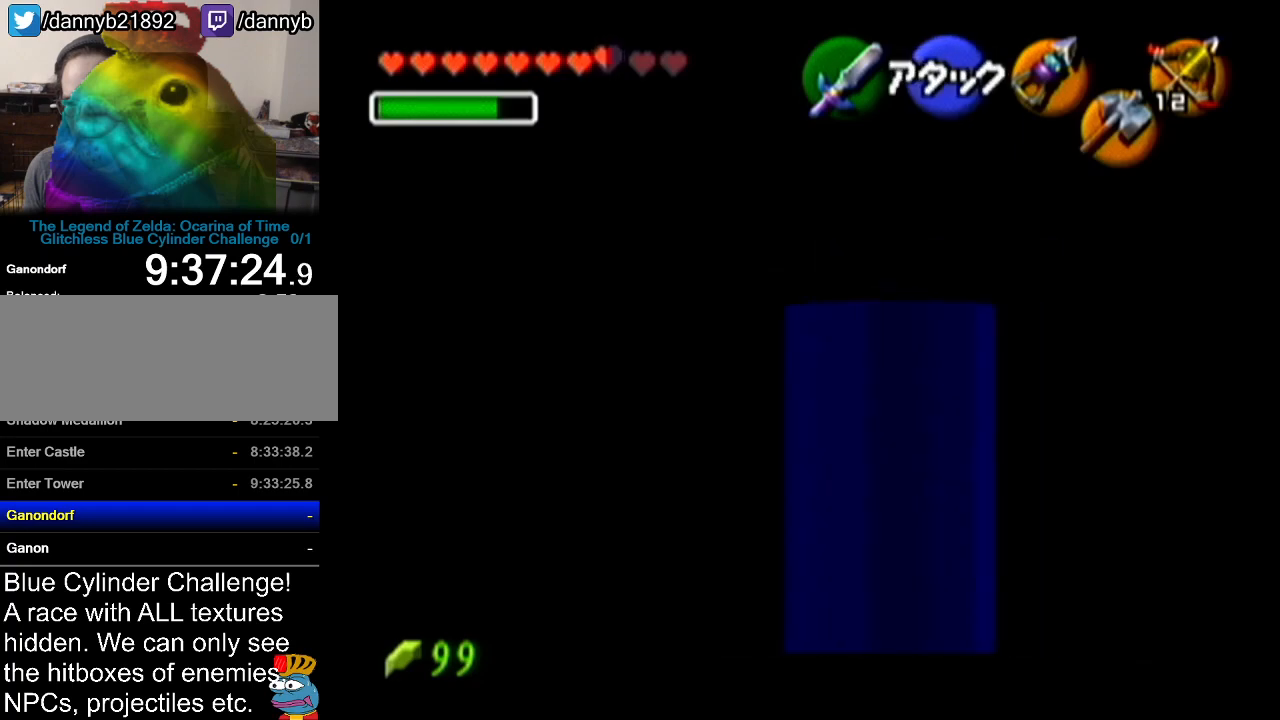
{"buttons": ["Z"], "left_stick": "up", "events": []}
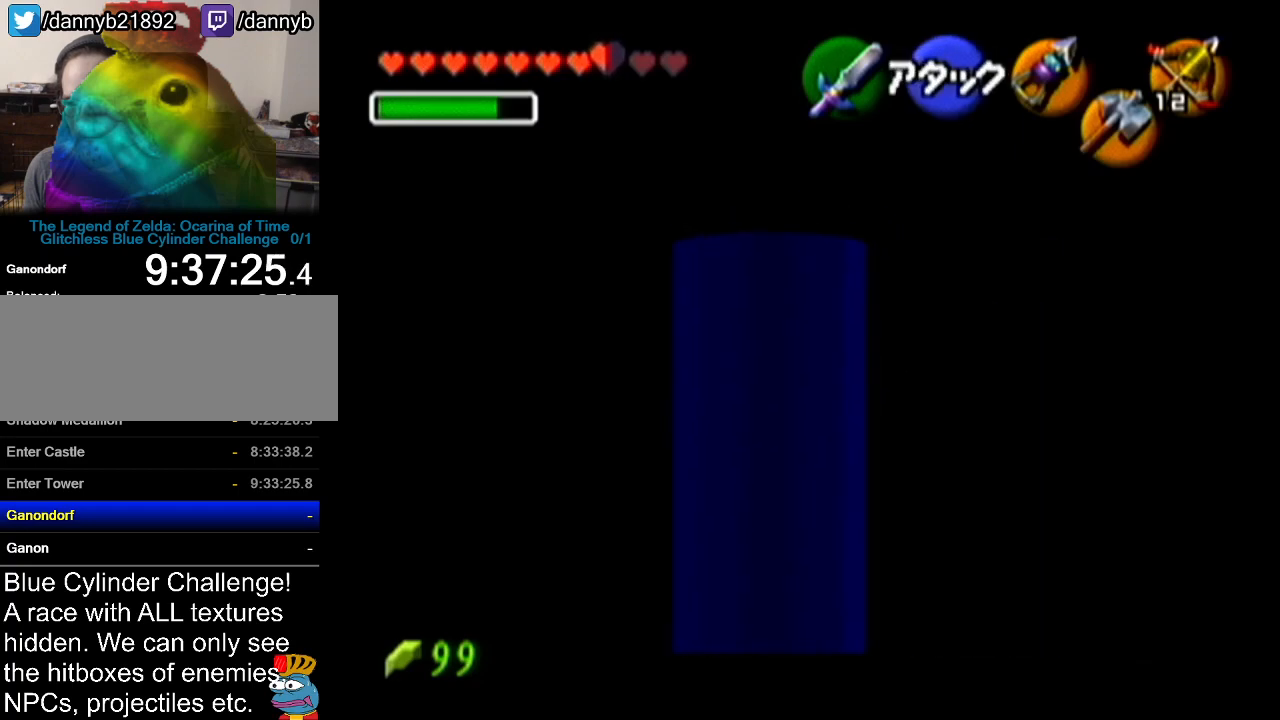
{"buttons": ["Z"], "left_stick": "up", "events": []}
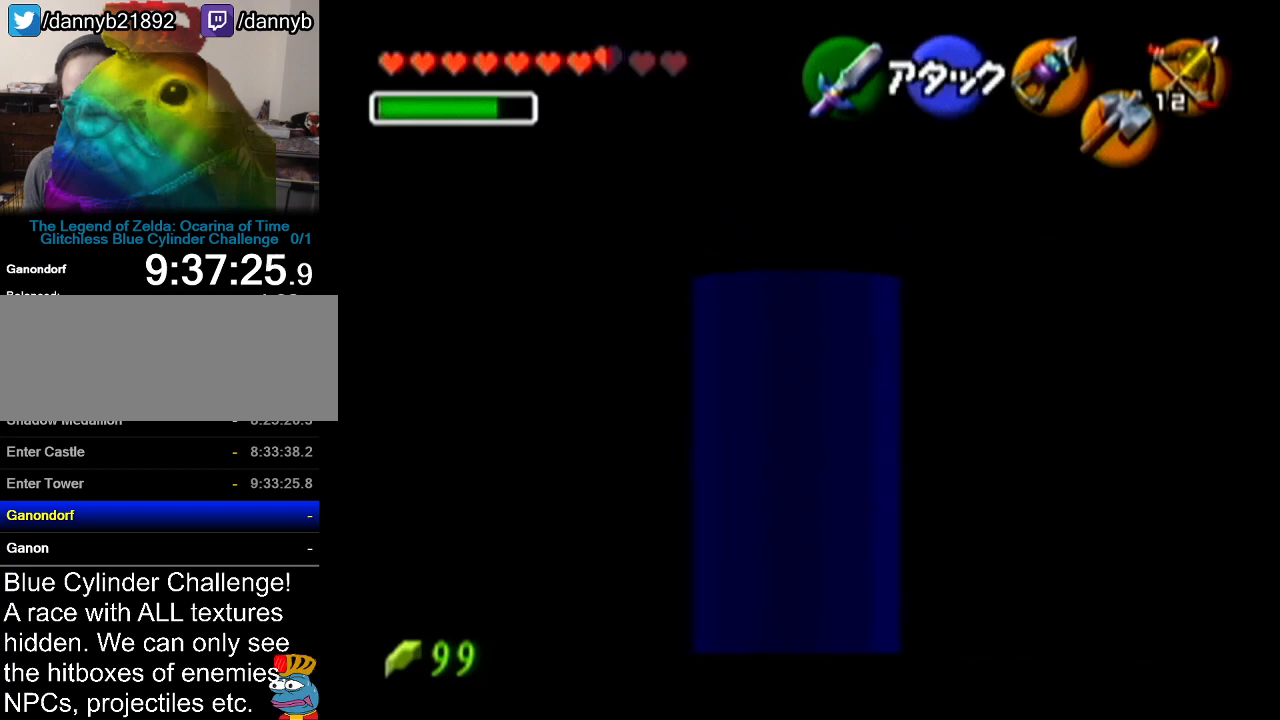
{"buttons": ["Z"], "left_stick": "center", "events": [[300, "left_stick", "center"]]}
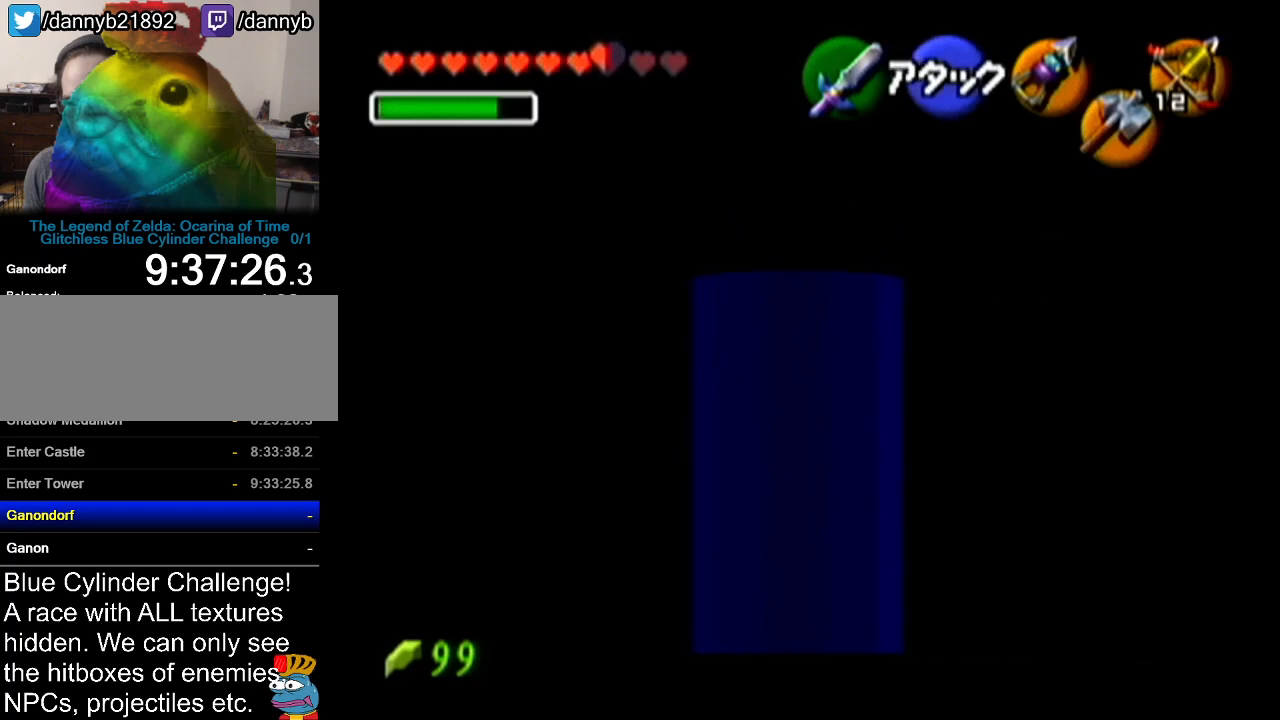
{"buttons": [], "left_stick": "up", "events": [[234, "Z", "up"], [234, "left_stick", "up"]]}
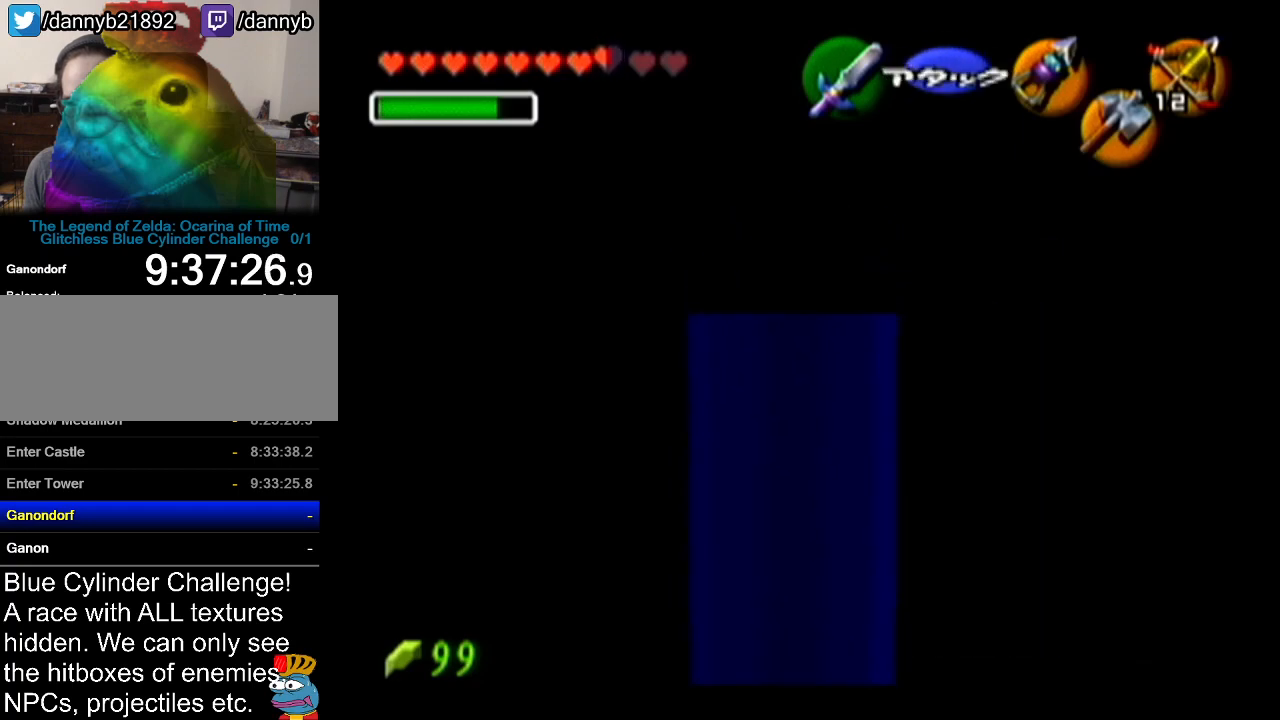
{"buttons": ["Z"], "left_stick": "center", "events": [[450, "Z", "down"], [484, "left_stick", "center"]]}
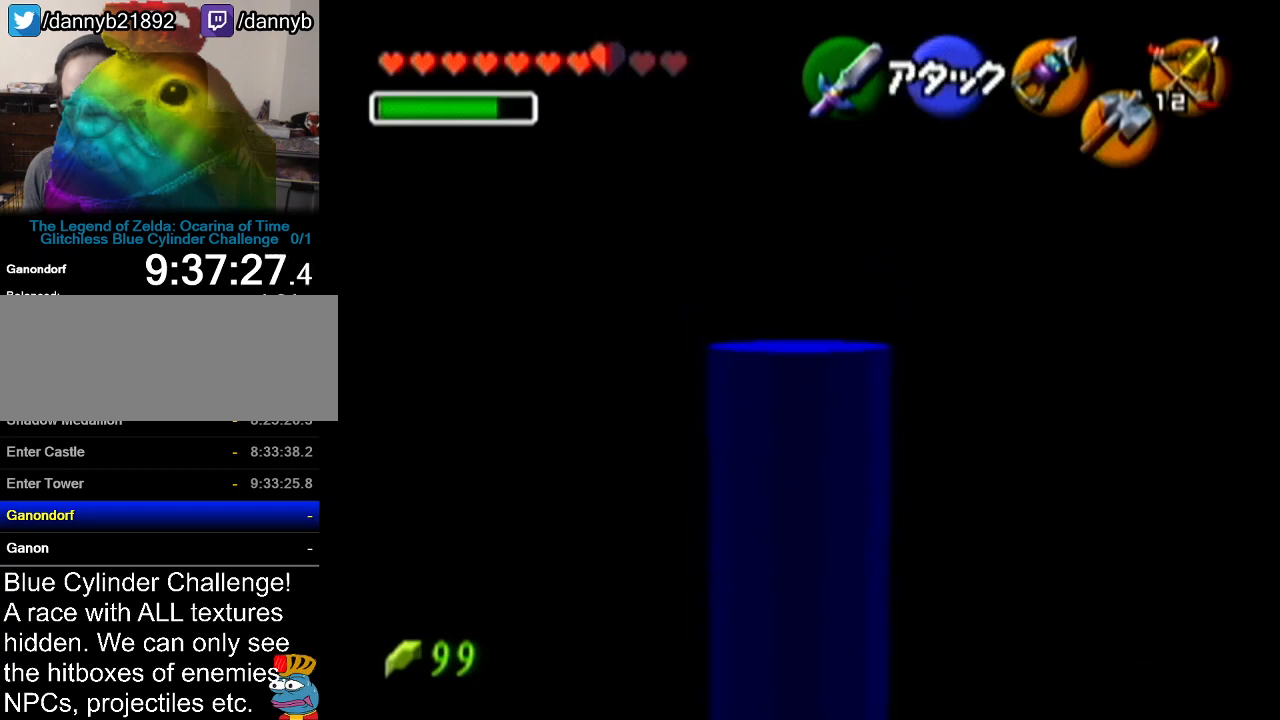
{"buttons": ["A", "Z"], "left_stick": "left", "events": [[351, "left_stick", "left"], [384, "A", "down"]]}
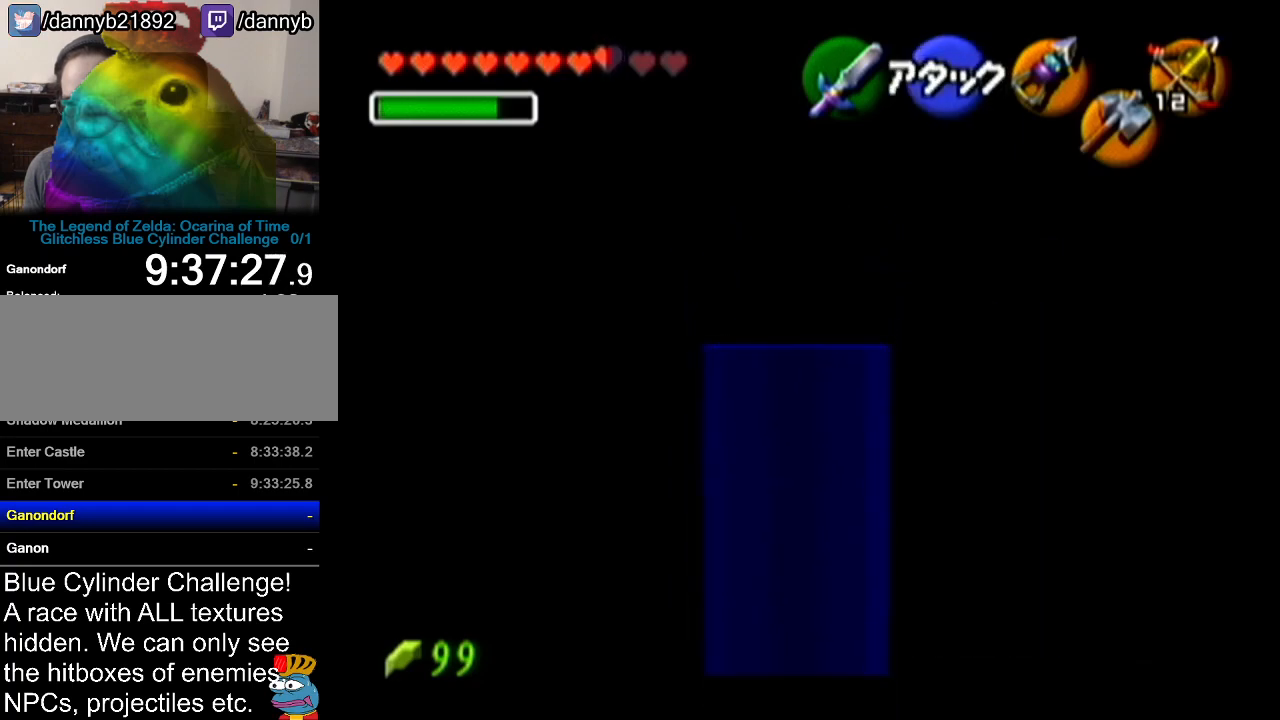
{"buttons": ["Z"], "left_stick": "center", "events": [[83, "A", "up"], [100, "left_stick", "center"]]}
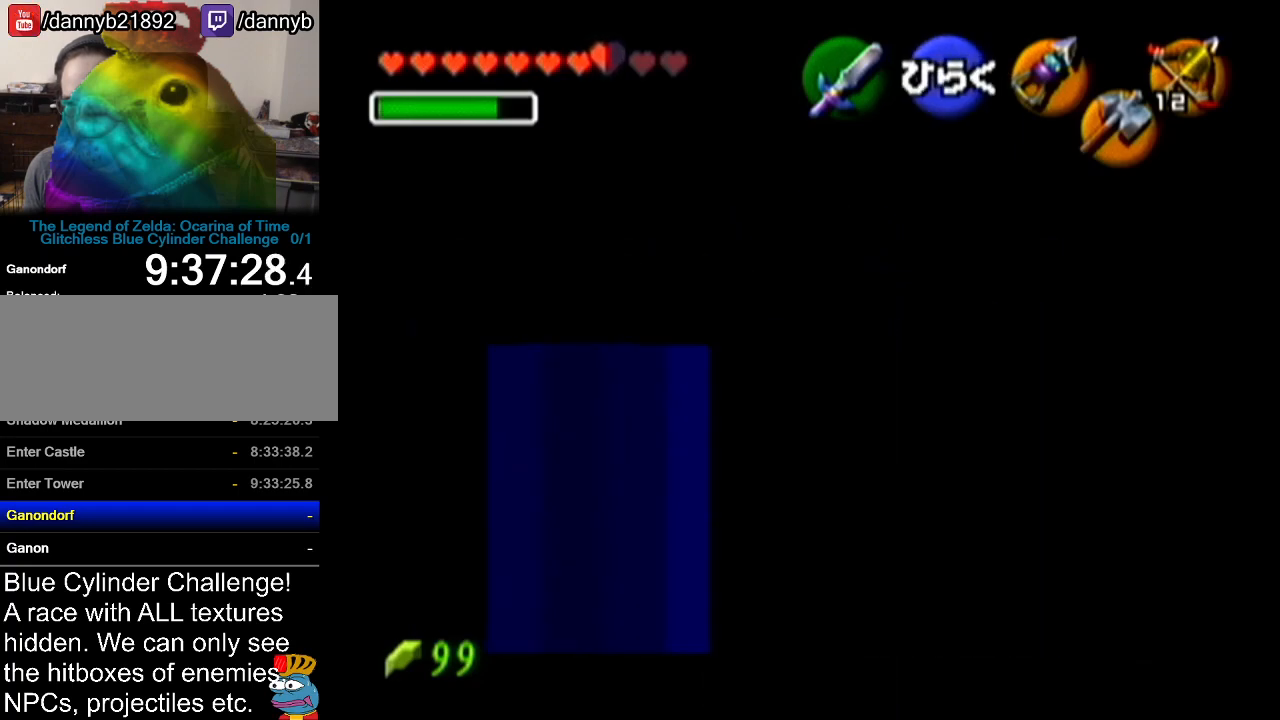
{"buttons": ["A", "Z"], "left_stick": "up", "events": [[200, "left_stick", "up"], [351, "A", "down"]]}
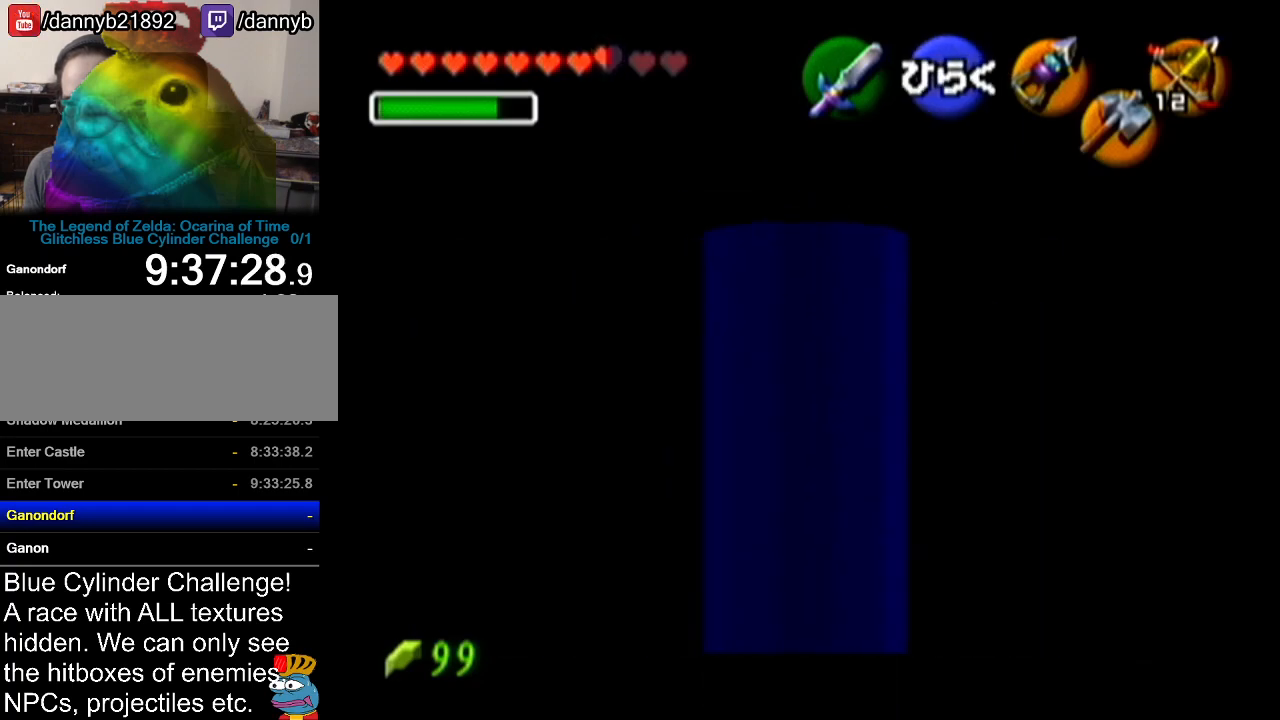
{"buttons": [], "left_stick": "center", "events": [[16, "A", "up"], [133, "left_stick", "center"], [333, "Z", "up"]]}
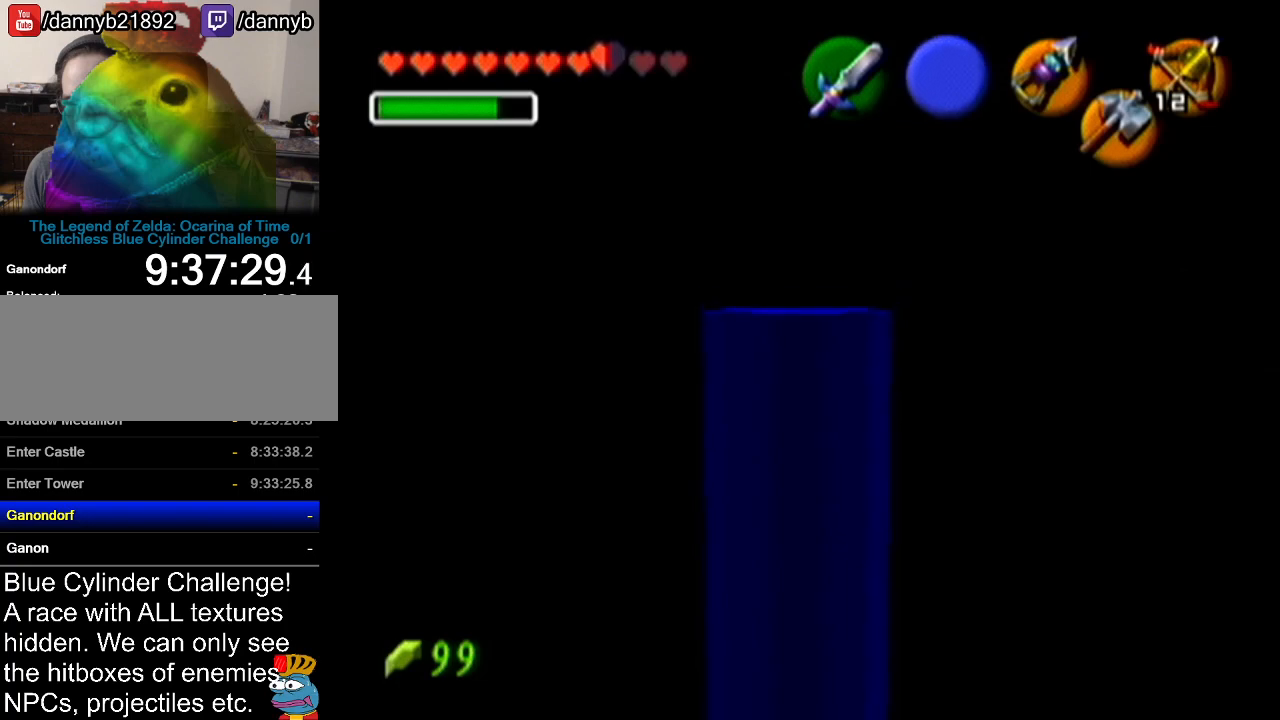
{"buttons": [], "left_stick": "center", "events": []}
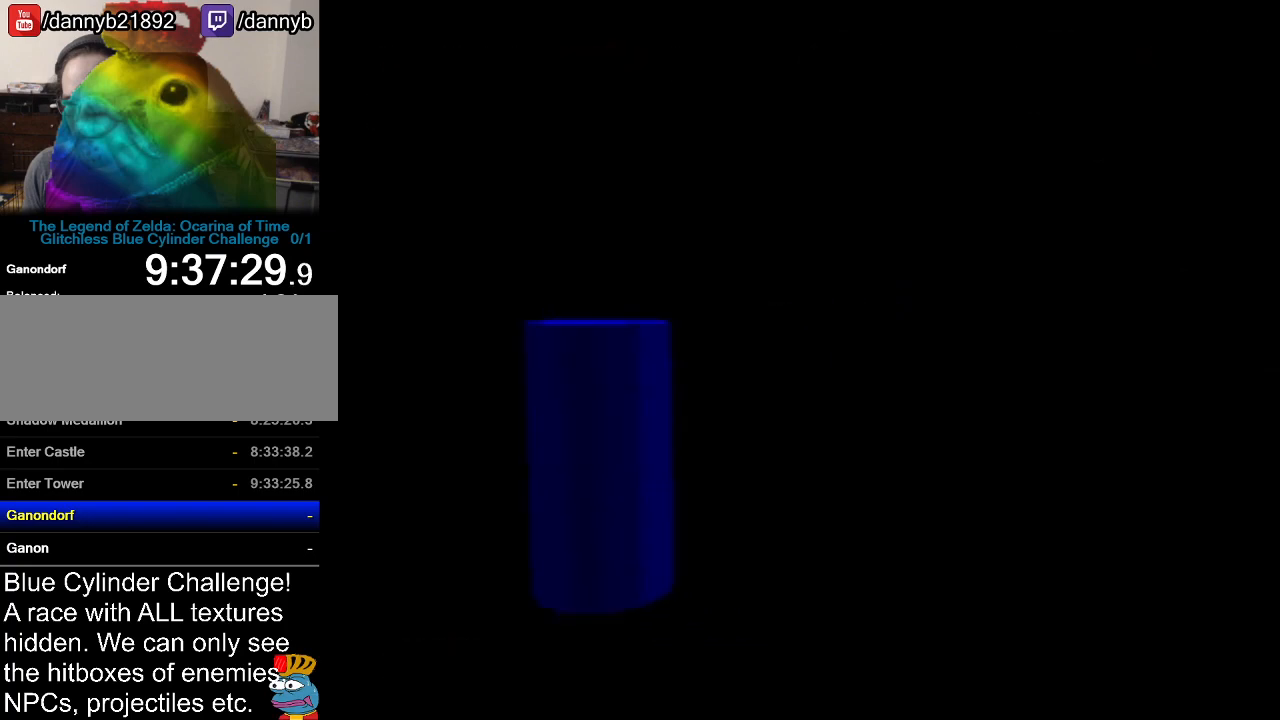
{"buttons": [], "left_stick": "center", "events": []}
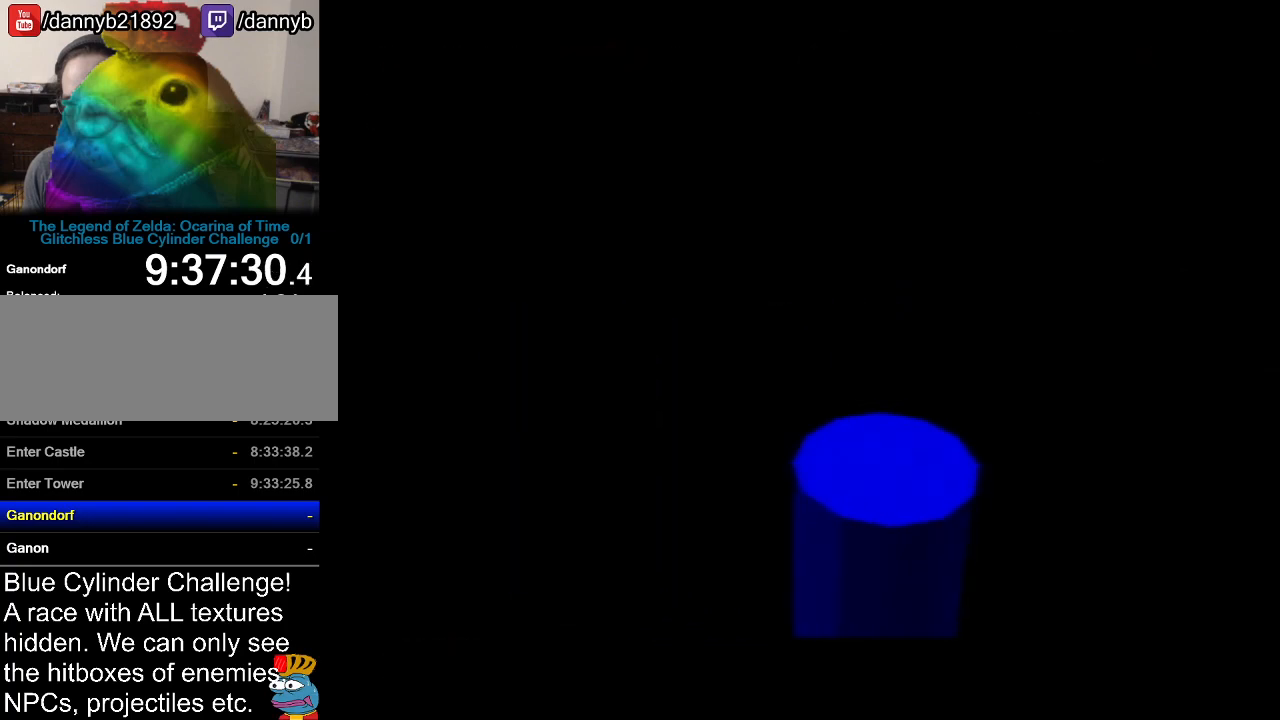
{"buttons": [], "left_stick": "center", "events": []}
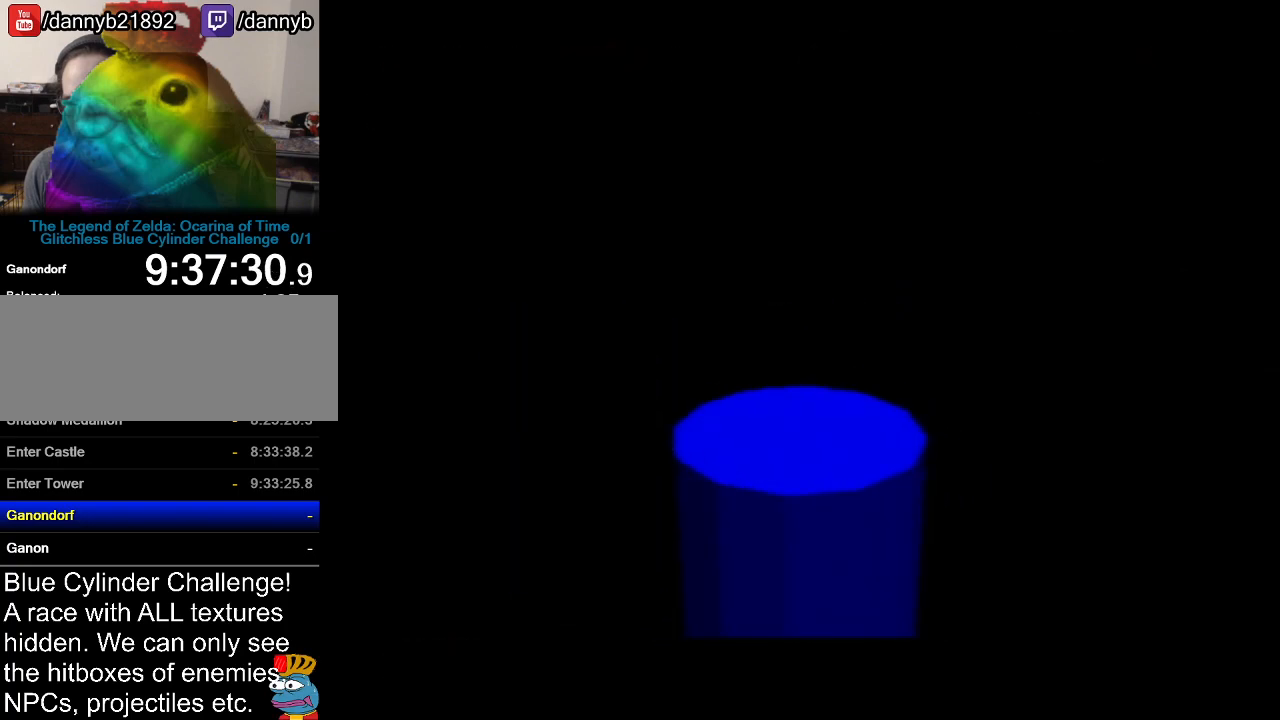
{"buttons": [], "left_stick": "center", "events": []}
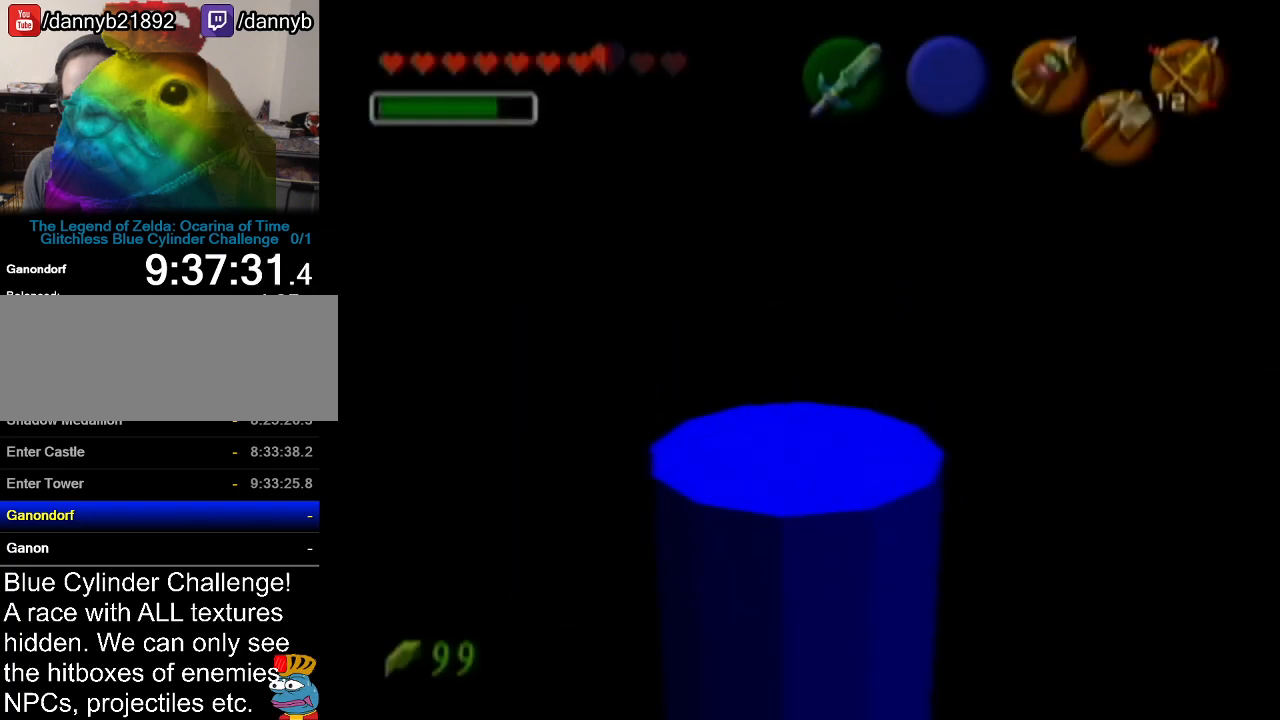
{"buttons": ["Z"], "left_stick": "right", "events": [[84, "Z", "down"], [284, "left_stick", "right"], [317, "A", "down"], [451, "A", "up"]]}
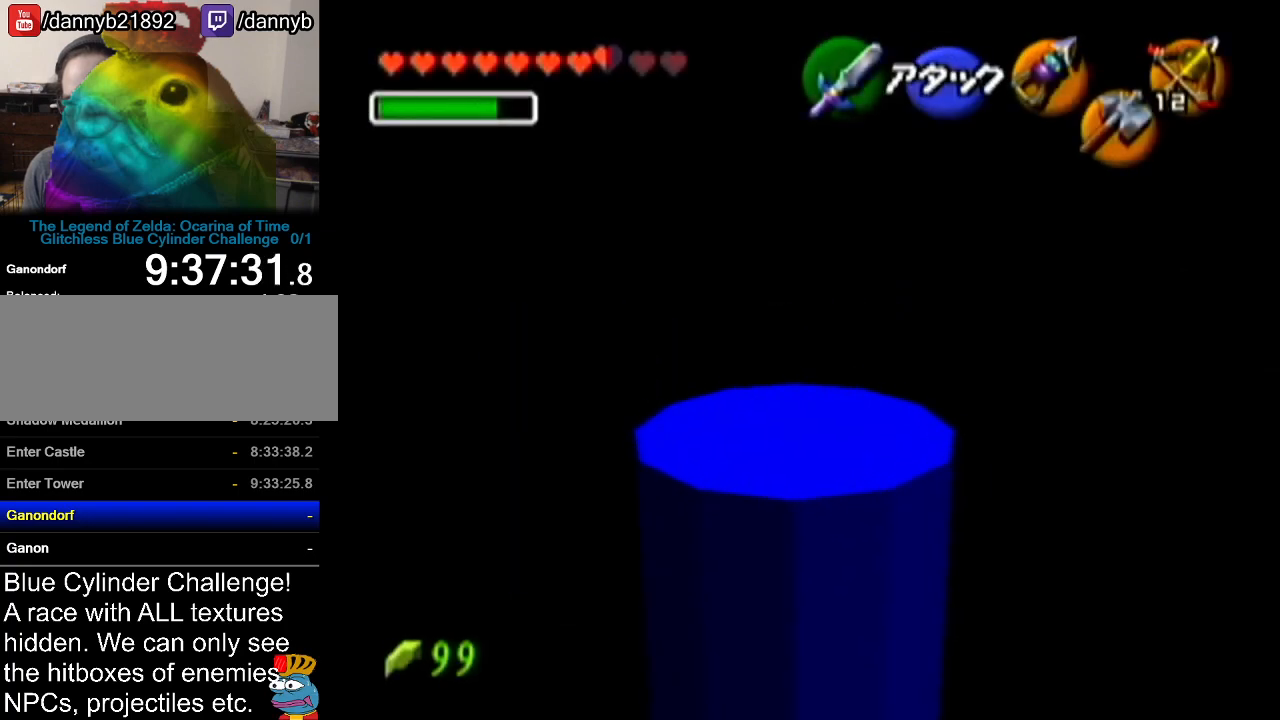
{"buttons": ["Z"], "left_stick": "right", "events": [[217, "A", "down"], [334, "A", "up"]]}
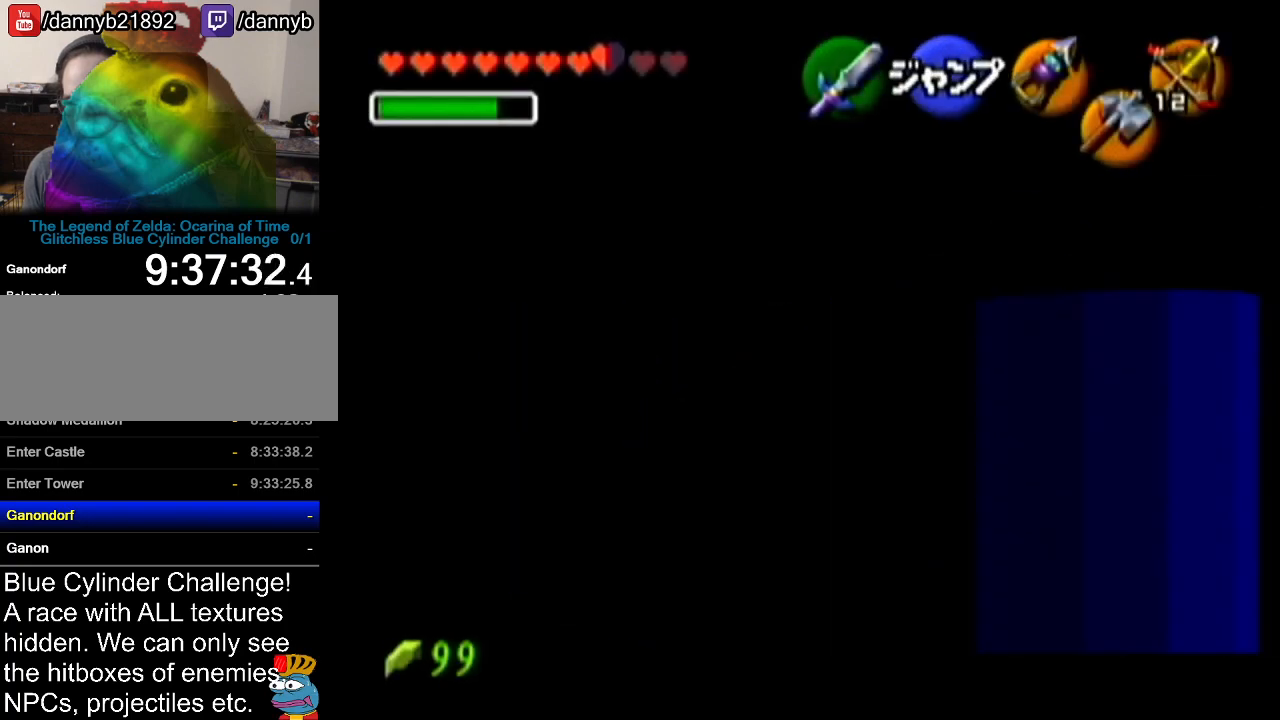
{"buttons": ["A", "Z"], "left_stick": "right", "events": [[83, "A", "down"], [216, "A", "up"], [433, "A", "down"]]}
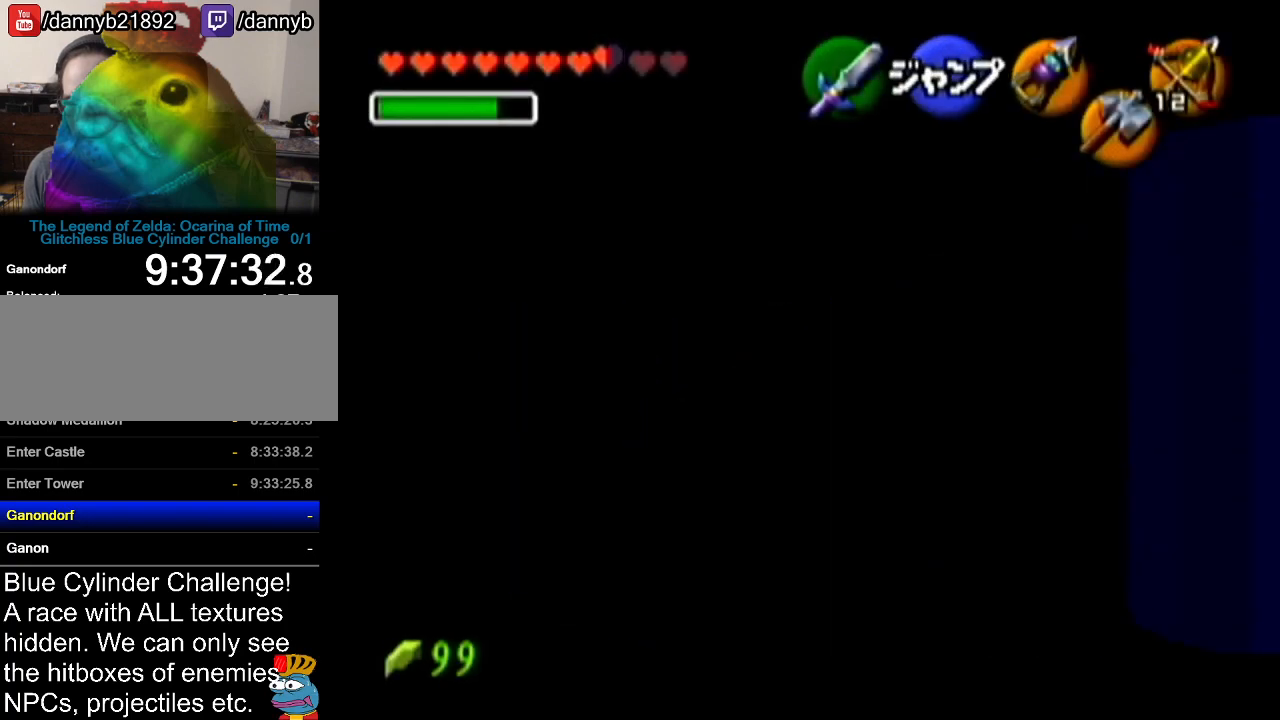
{"buttons": ["Z"], "left_stick": "right", "events": [[83, "A", "up"], [300, "A", "down"], [434, "A", "up"]]}